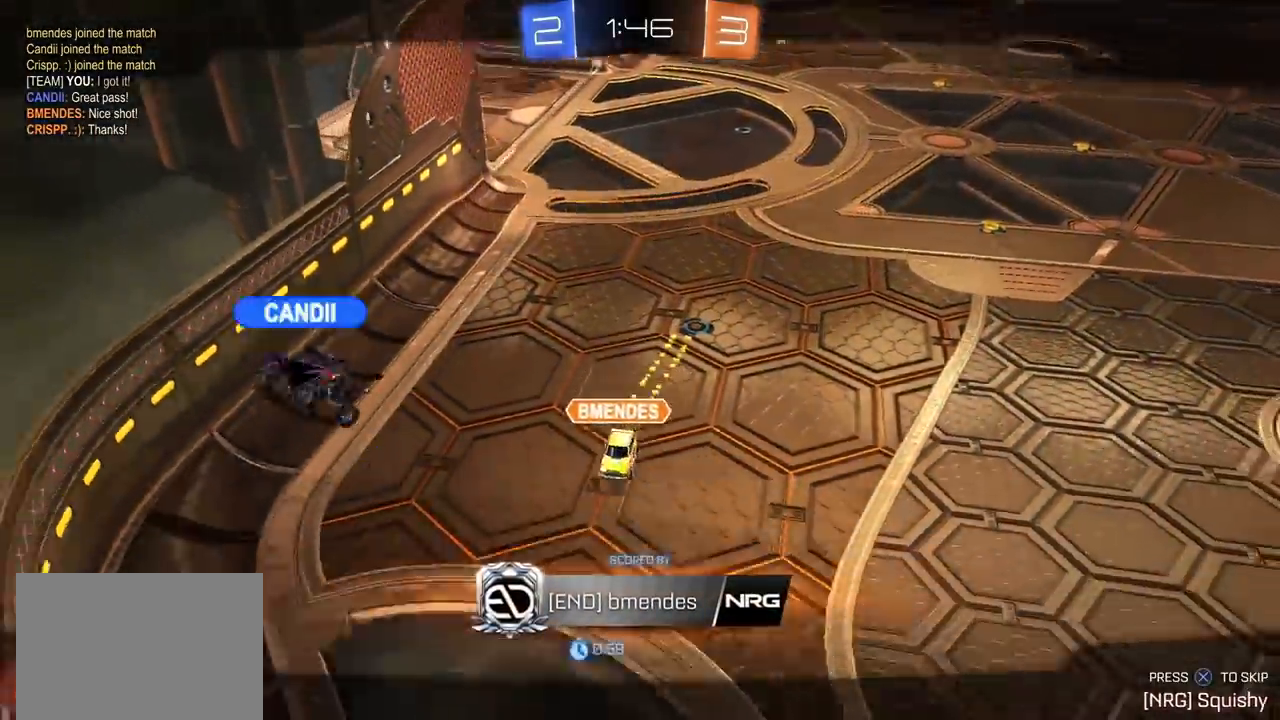
Gameplay with a controller (PlayStation layout); each line is a JSON object with the inputs held at the frame after it. "events" lists button and stick changes between this image and that frame as [ms after this image, input, new state], when the widget could be followed in between. Not read: R3.
{"buttons": [], "left_stick": "center", "right_stick": "center", "events": []}
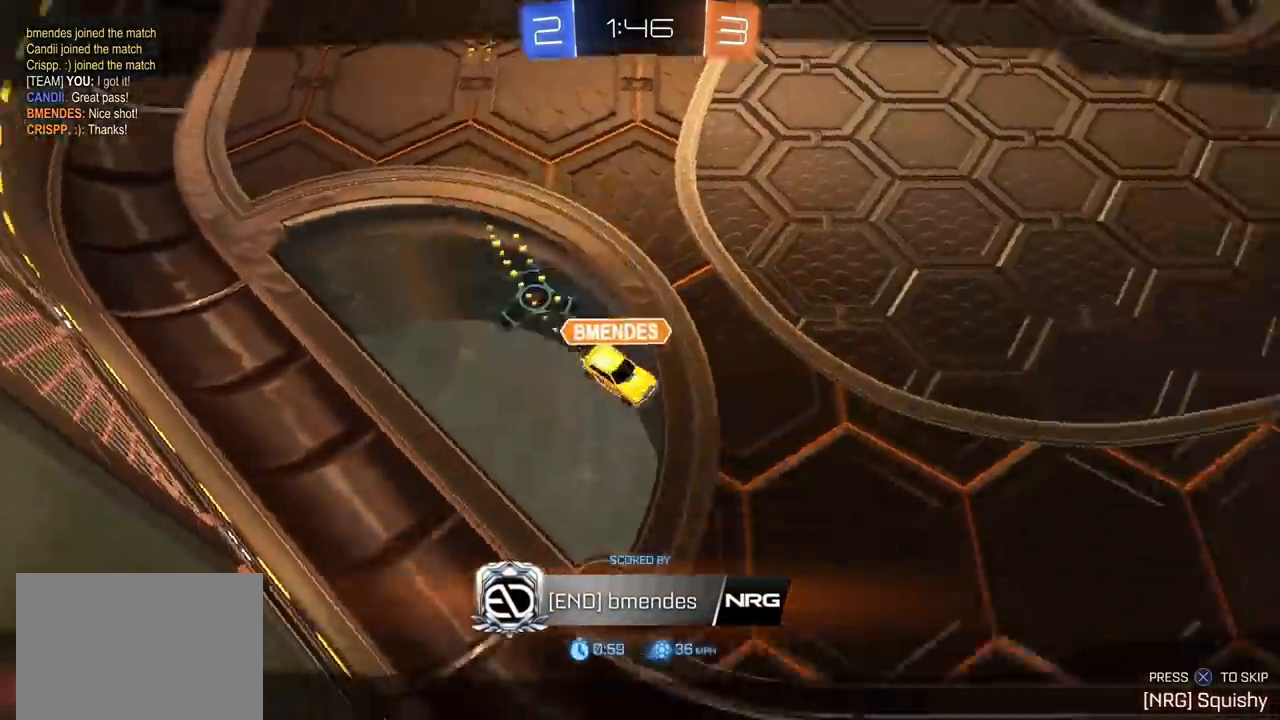
{"buttons": [], "left_stick": "center", "right_stick": "center", "events": [[33, "right_stick", "up-right"], [300, "right_stick", "center"], [383, "CROSS", "down"], [467, "CROSS", "up"]]}
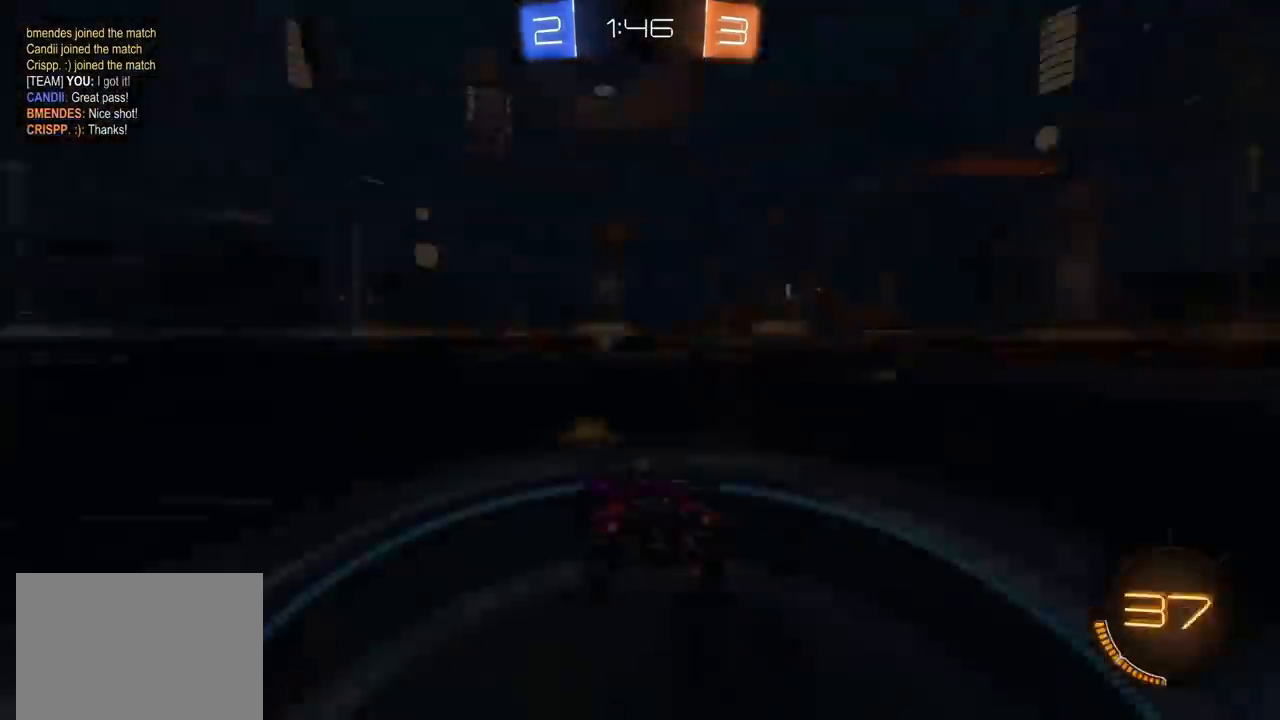
{"buttons": ["R1"], "left_stick": "down-left", "right_stick": "center", "events": [[67, "R1", "down"], [500, "left_stick", "down-left"]]}
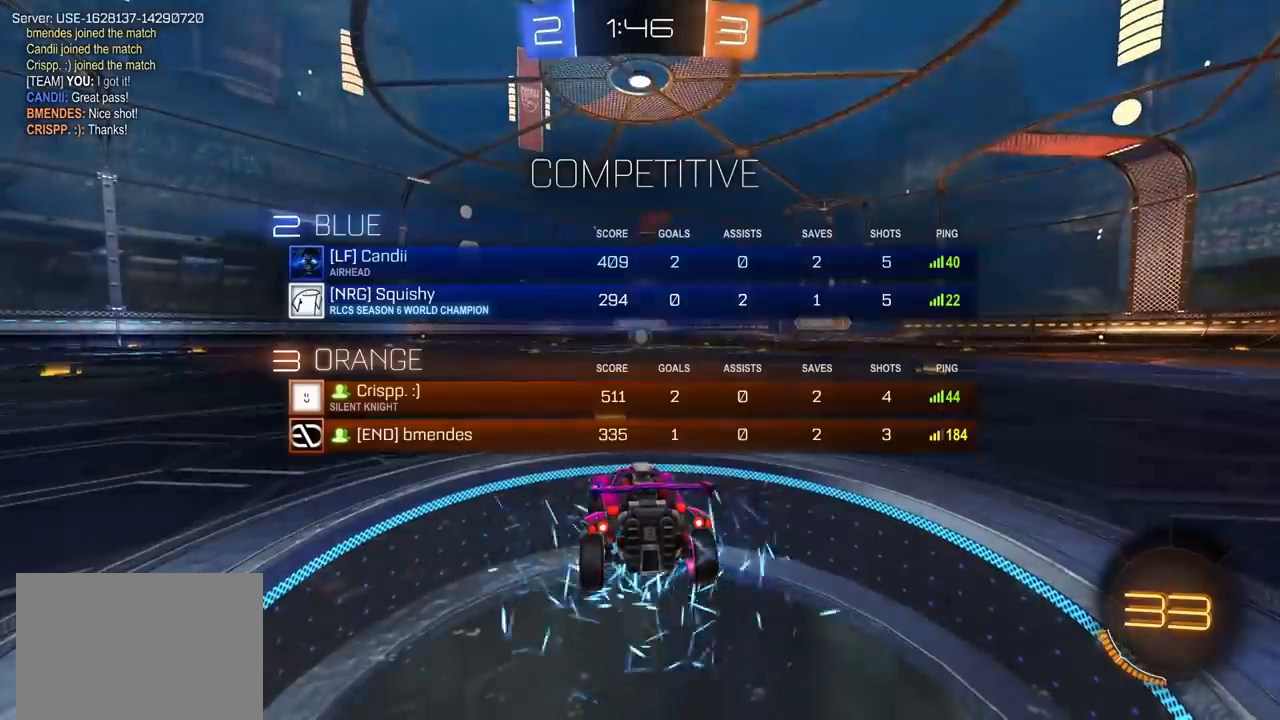
{"buttons": ["CIRCLE"], "left_stick": "left", "right_stick": "center", "events": [[100, "left_stick", "right"], [200, "left_stick", "left"], [283, "left_stick", "up-right"], [383, "CIRCLE", "down"], [417, "left_stick", "left"], [433, "R1", "up"]]}
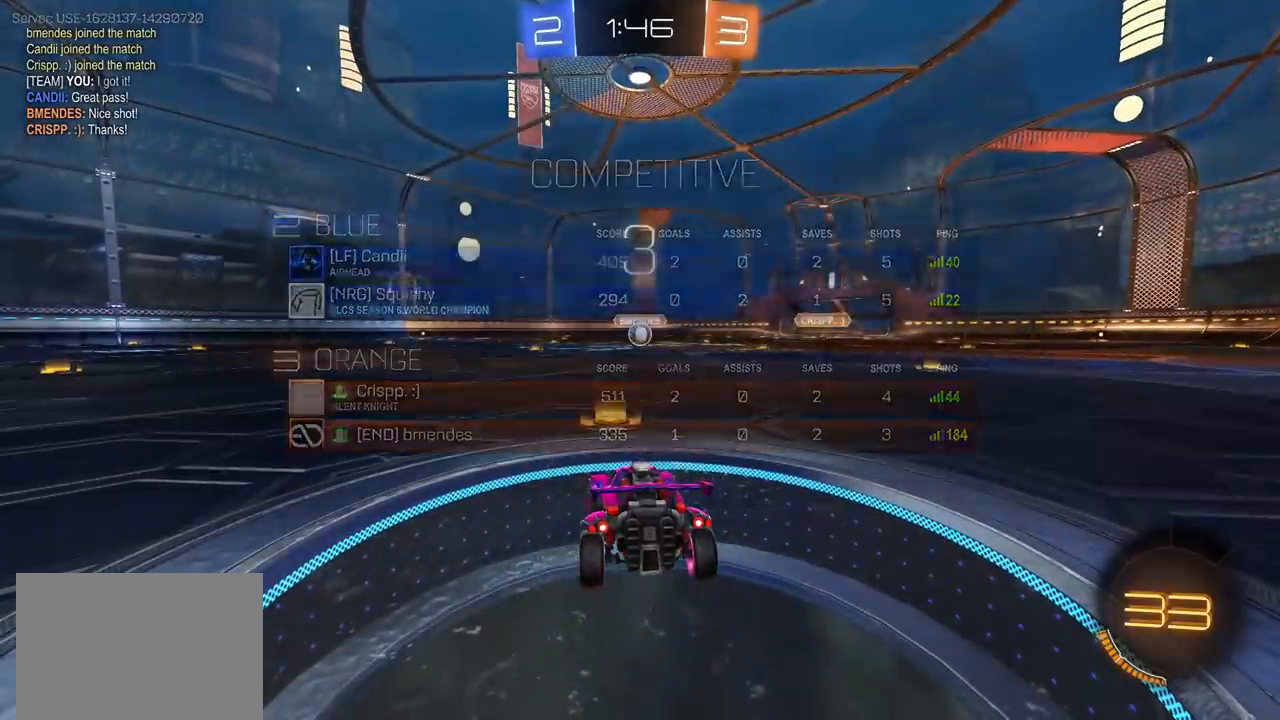
{"buttons": ["CIRCLE", "R2"], "left_stick": "center", "right_stick": "center", "events": [[17, "left_stick", "center"], [367, "R2", "down"]]}
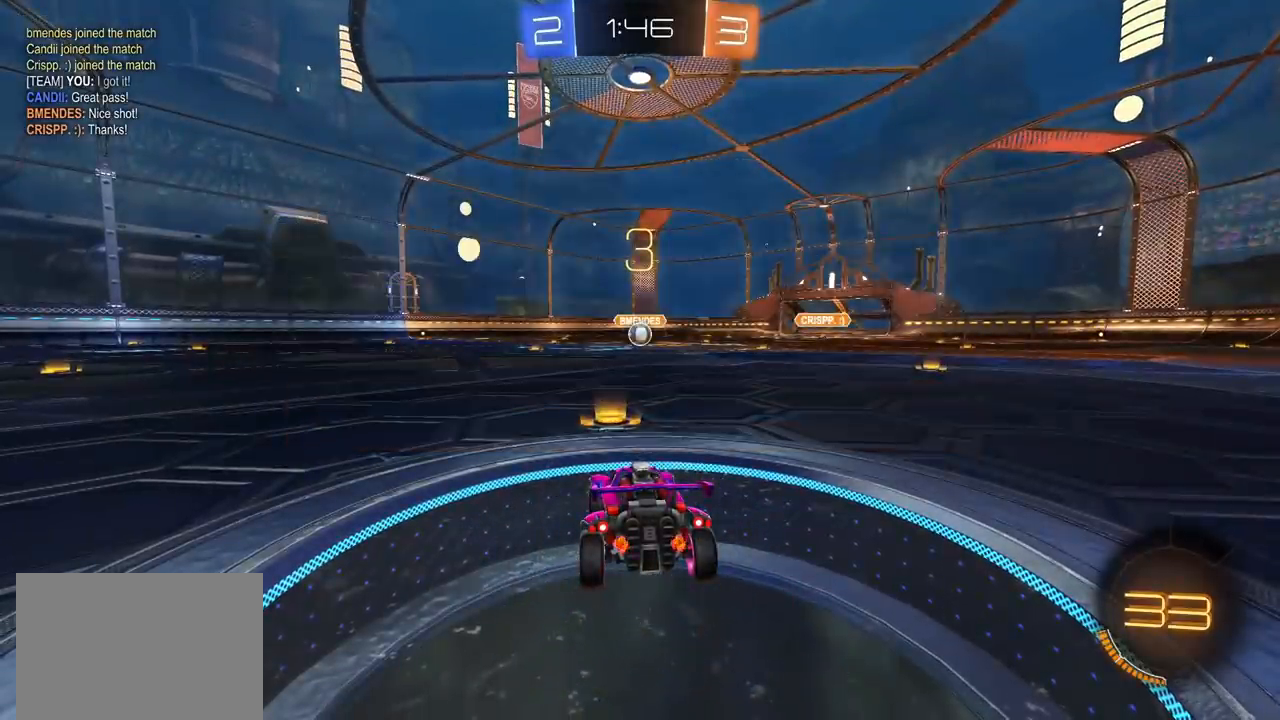
{"buttons": ["CIRCLE", "R2"], "left_stick": "center", "right_stick": "center", "events": []}
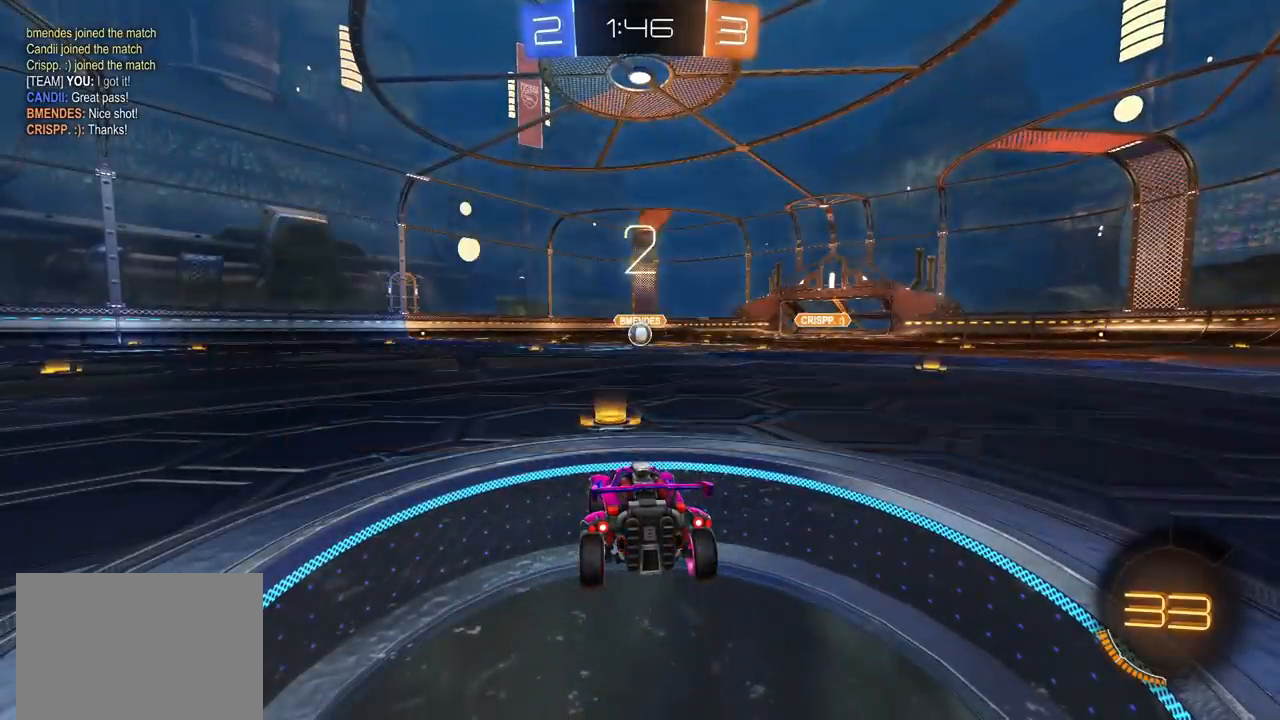
{"buttons": ["CIRCLE", "R2"], "left_stick": "center", "right_stick": "center", "events": []}
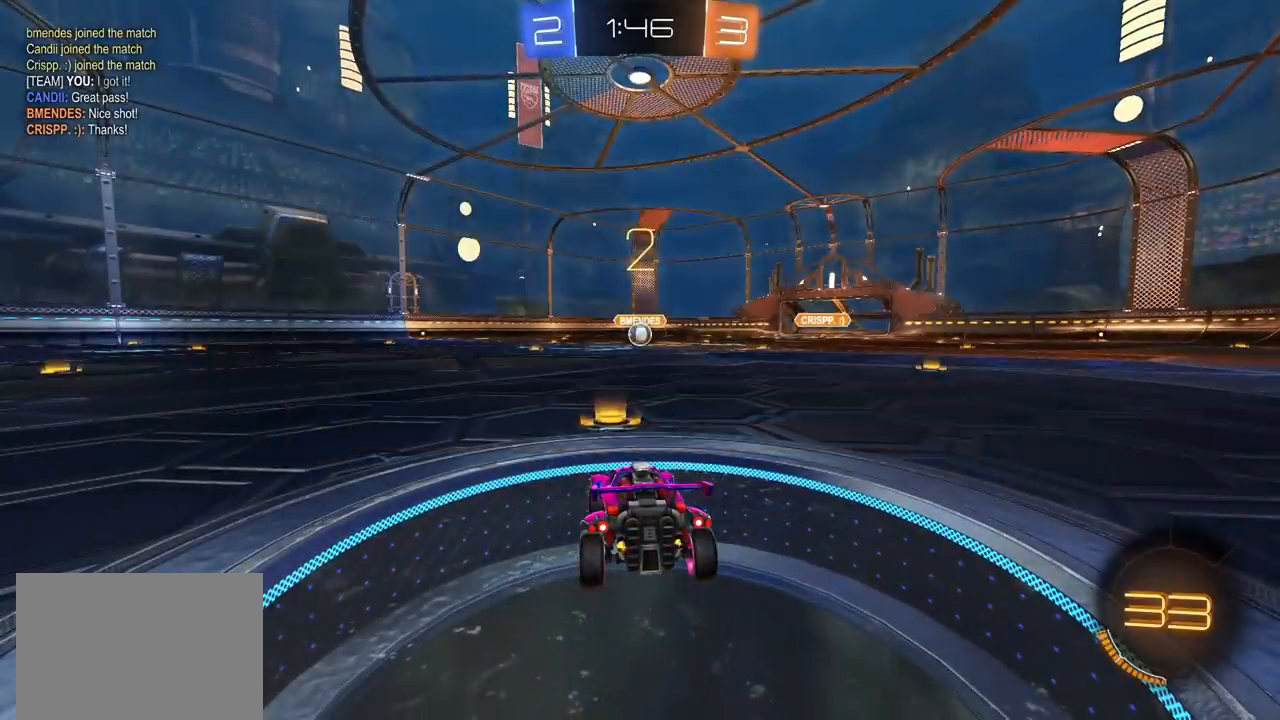
{"buttons": ["CIRCLE", "R2"], "left_stick": "center", "right_stick": "center", "events": []}
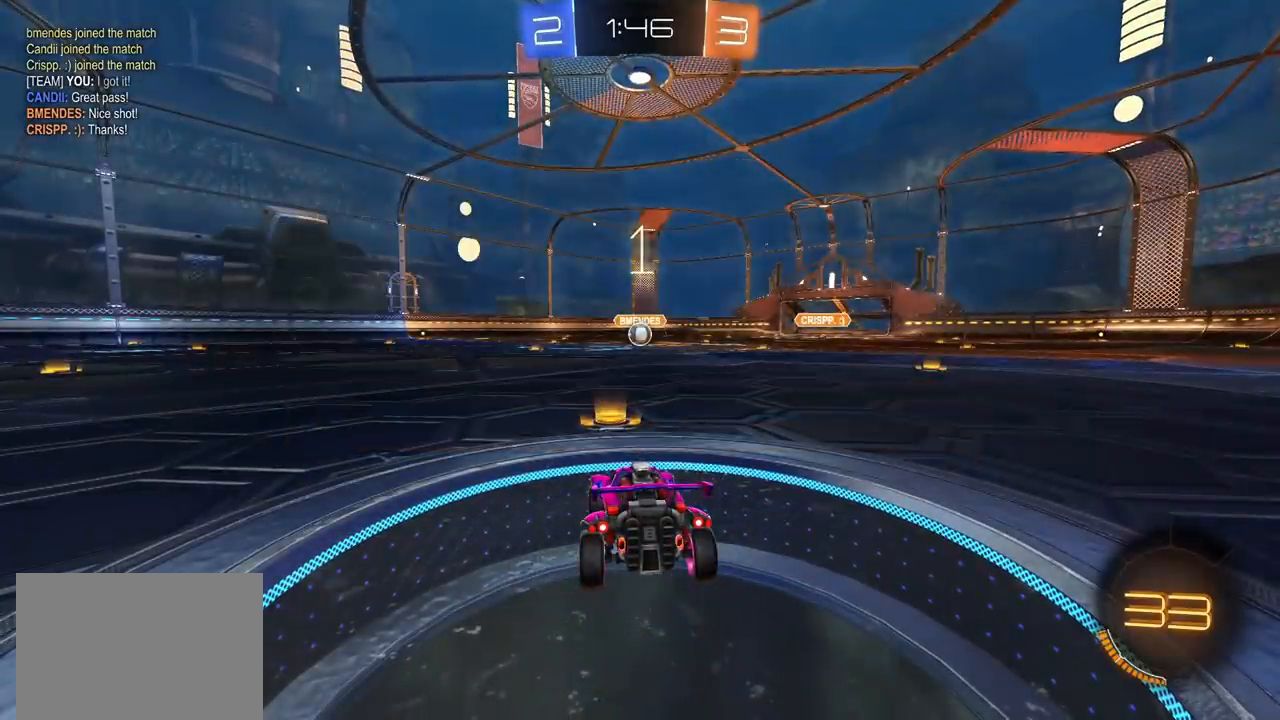
{"buttons": ["CIRCLE", "R2"], "left_stick": "center", "right_stick": "center", "events": []}
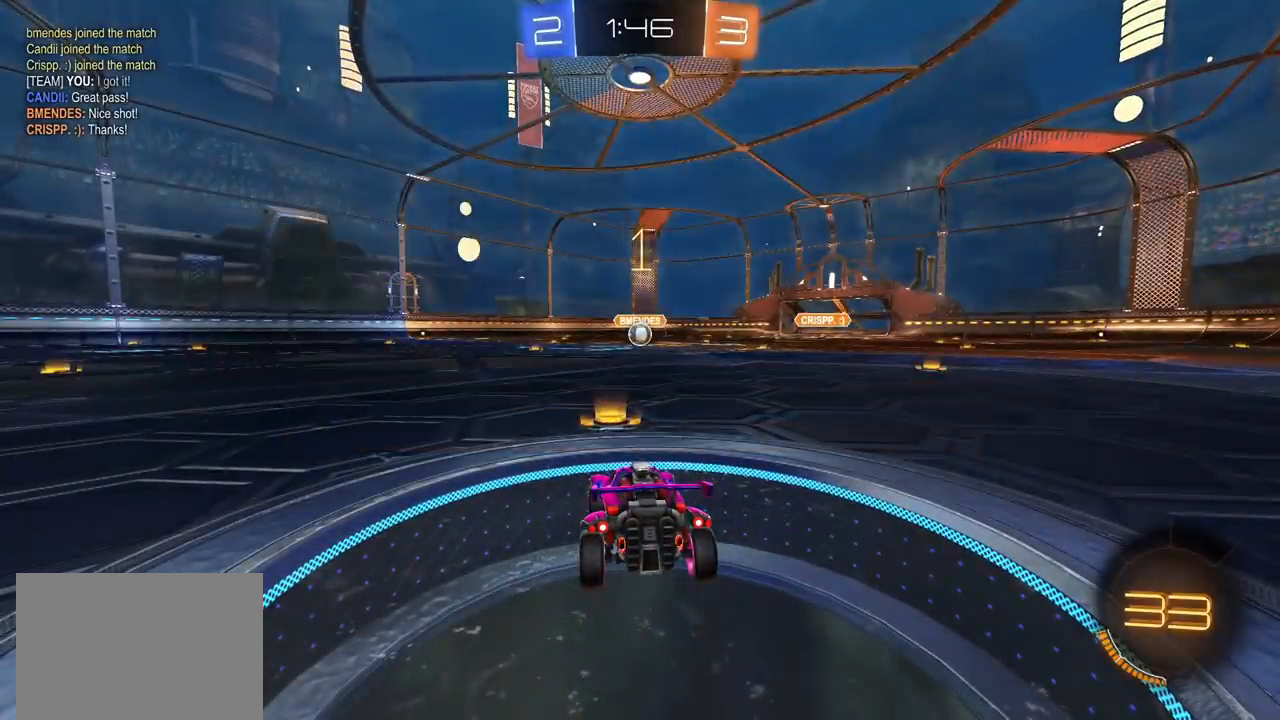
{"buttons": ["CIRCLE", "R2"], "left_stick": "center", "right_stick": "center", "events": []}
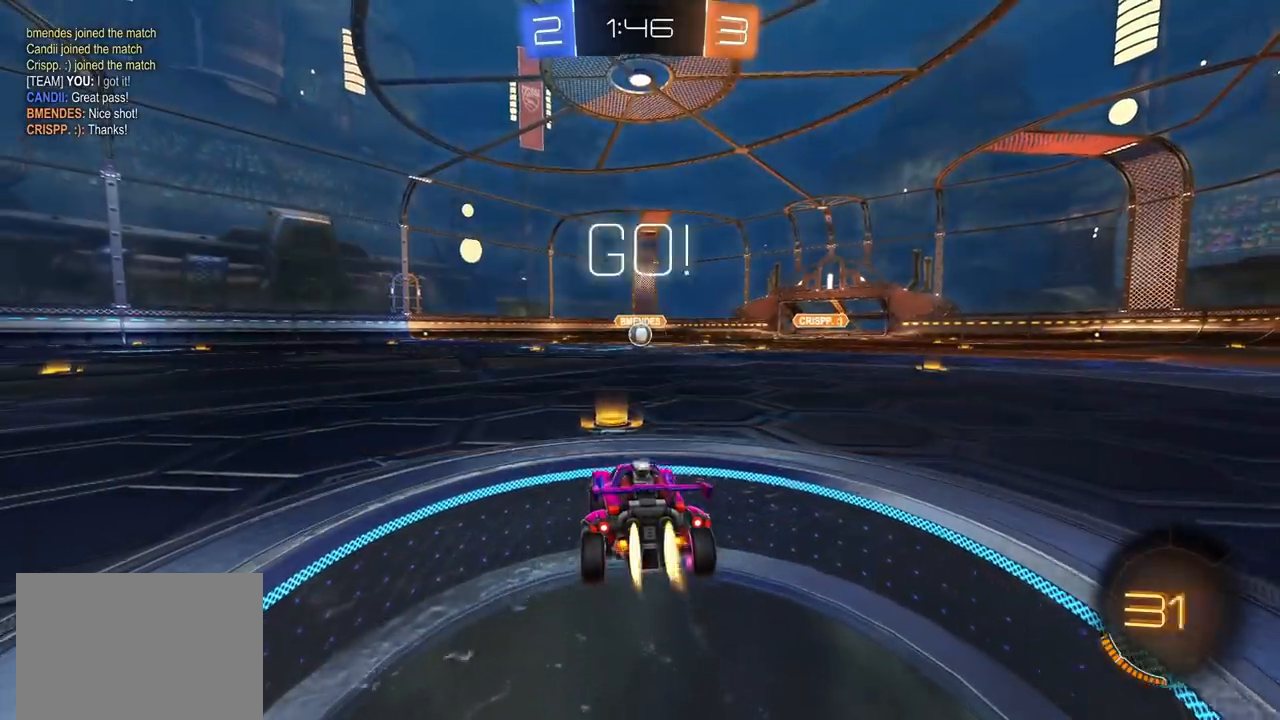
{"buttons": ["CROSS", "CIRCLE", "TRIANGLE", "R2"], "left_stick": "down", "right_stick": "center", "events": [[217, "left_stick", "down-left"], [300, "CROSS", "down"], [350, "left_stick", "up-right"], [367, "CROSS", "up"], [417, "CROSS", "down"], [467, "left_stick", "down"], [483, "TRIANGLE", "down"]]}
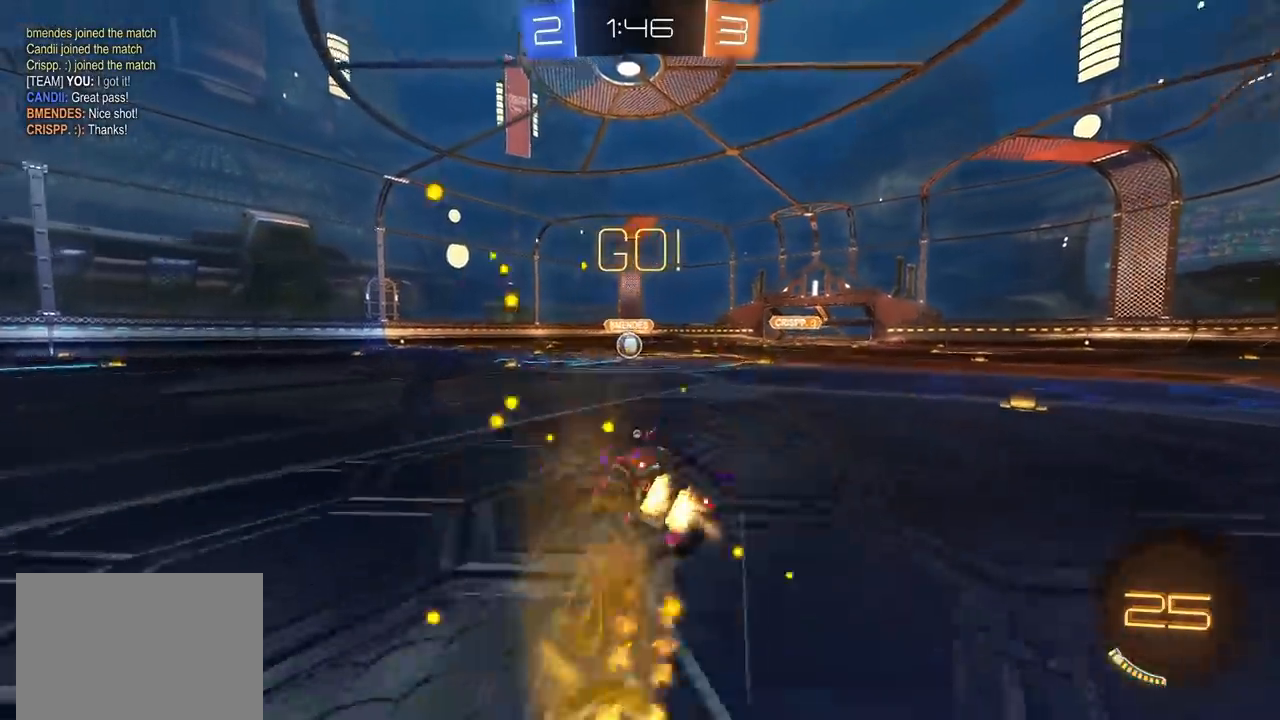
{"buttons": ["CIRCLE", "L1", "R2"], "left_stick": "down-right", "right_stick": "center", "events": [[83, "CROSS", "up"], [83, "TRIANGLE", "up"], [233, "left_stick", "down-right"], [467, "L1", "down"]]}
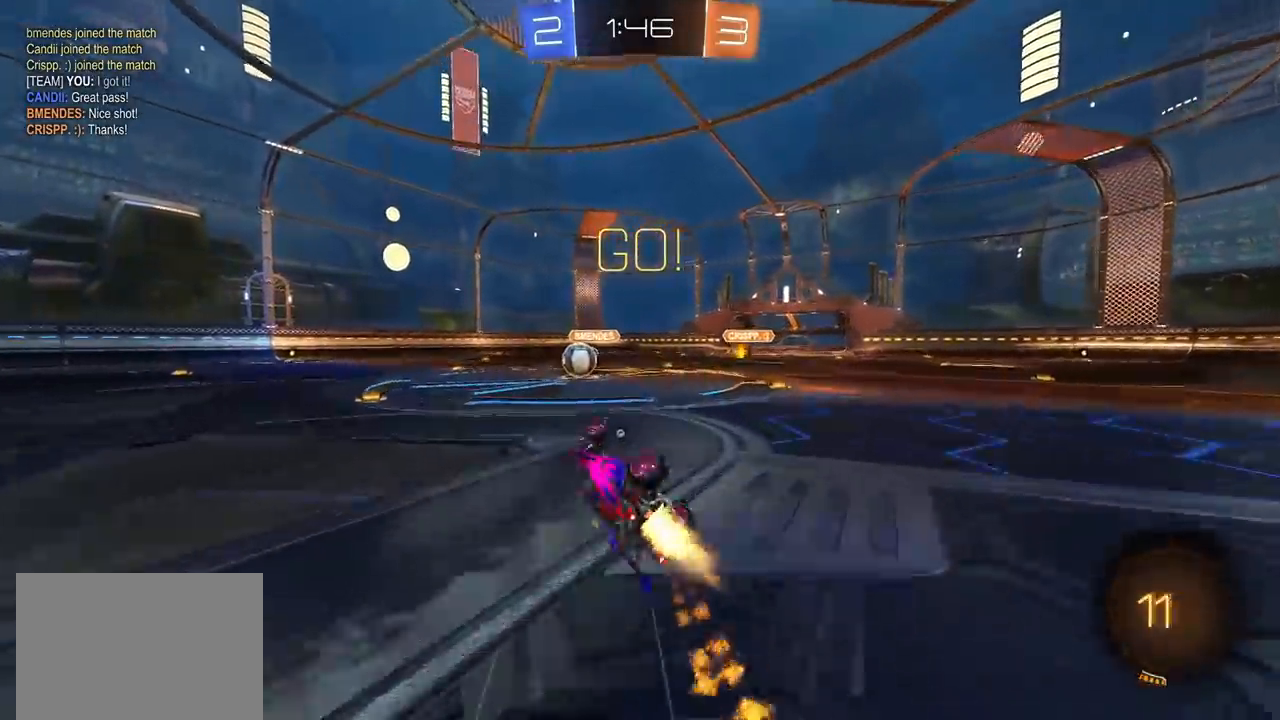
{"buttons": ["R2"], "left_stick": "left", "right_stick": "center", "events": [[200, "L1", "up"], [217, "left_stick", "center"], [267, "CIRCLE", "up"], [483, "left_stick", "left"]]}
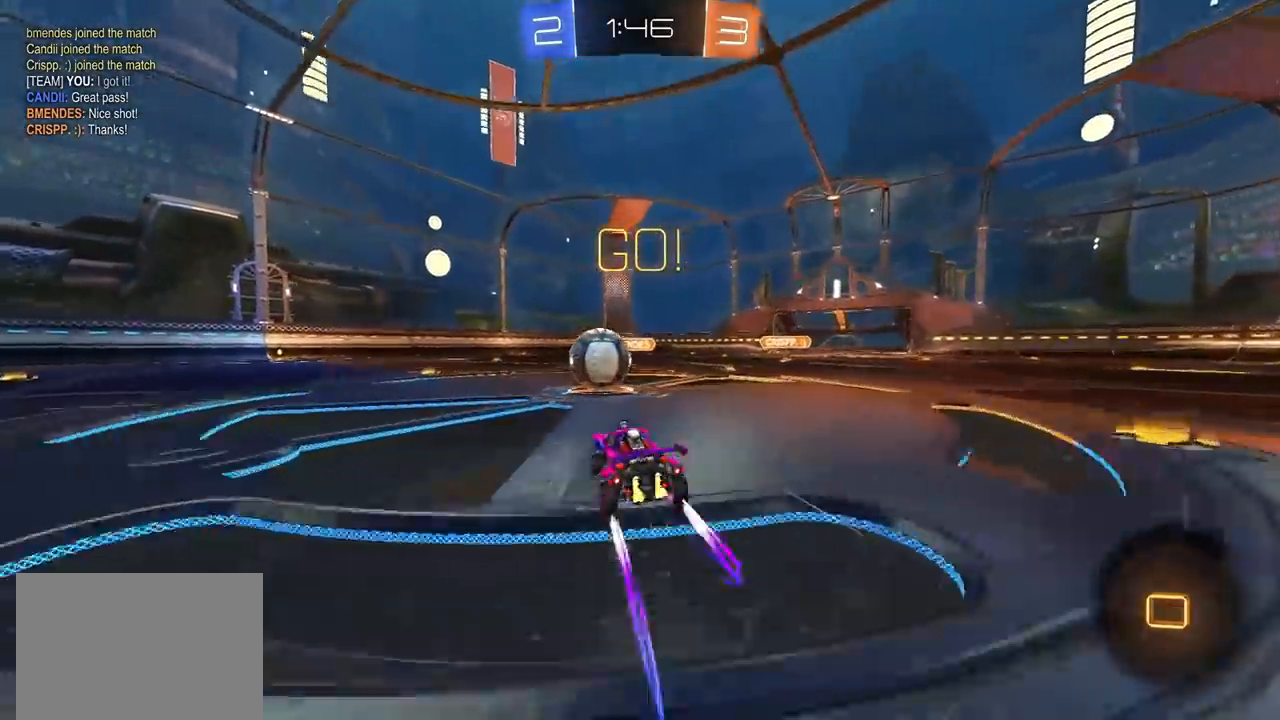
{"buttons": ["SQUARE", "TRIANGLE", "R2"], "left_stick": "down", "right_stick": "center", "events": [[100, "CROSS", "down"], [183, "left_stick", "up-right"], [233, "CROSS", "up"], [283, "CROSS", "down"], [350, "SQUARE", "down"], [367, "TRIANGLE", "down"], [367, "left_stick", "down"], [417, "CROSS", "up"]]}
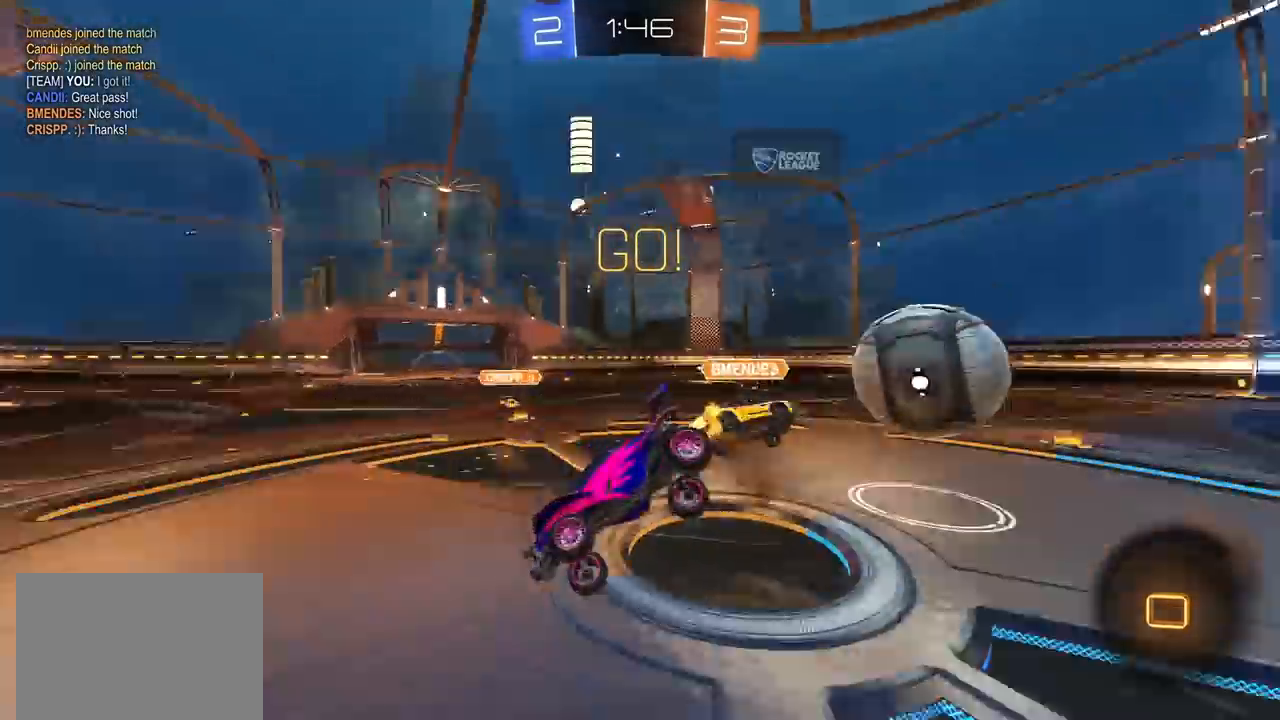
{"buttons": ["L1"], "left_stick": "down-right", "right_stick": "center", "events": [[50, "SQUARE", "up"], [83, "TRIANGLE", "up"], [167, "left_stick", "down-right"], [300, "R2", "up"], [433, "L1", "down"]]}
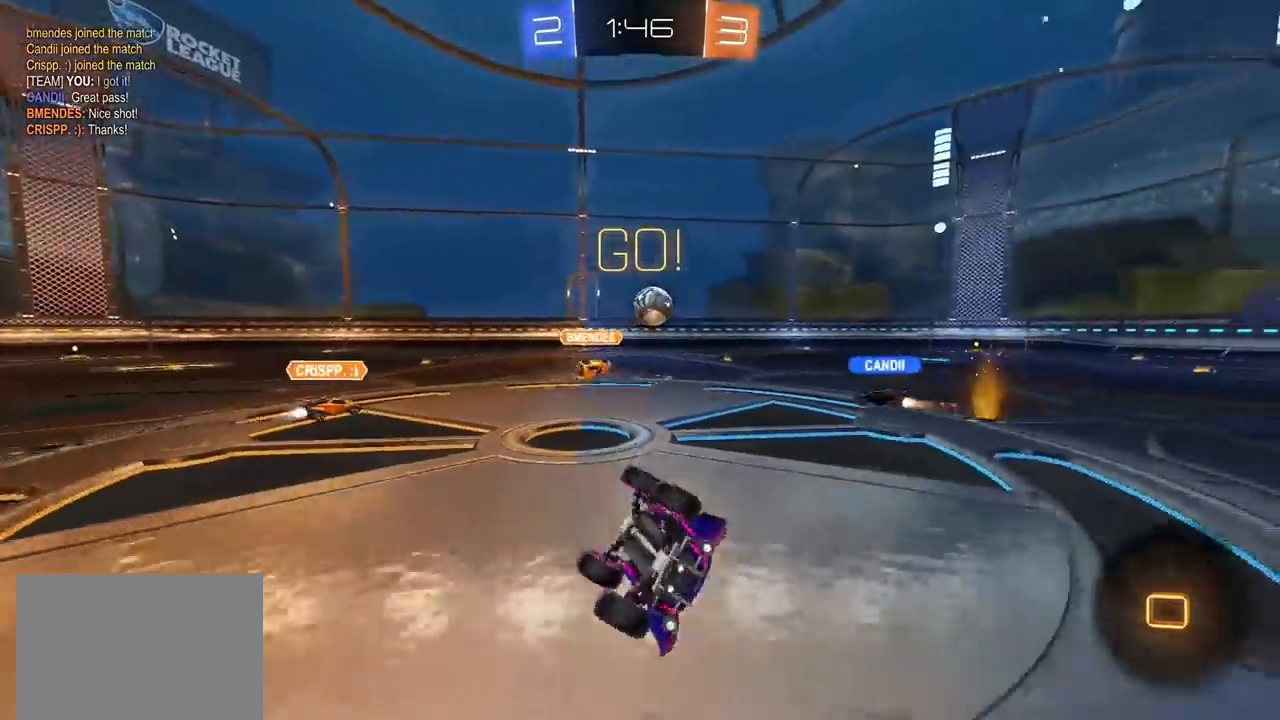
{"buttons": ["R2"], "left_stick": "left", "right_stick": "center", "events": [[83, "R2", "down"], [150, "L1", "up"], [217, "left_stick", "center"], [267, "left_stick", "left"]]}
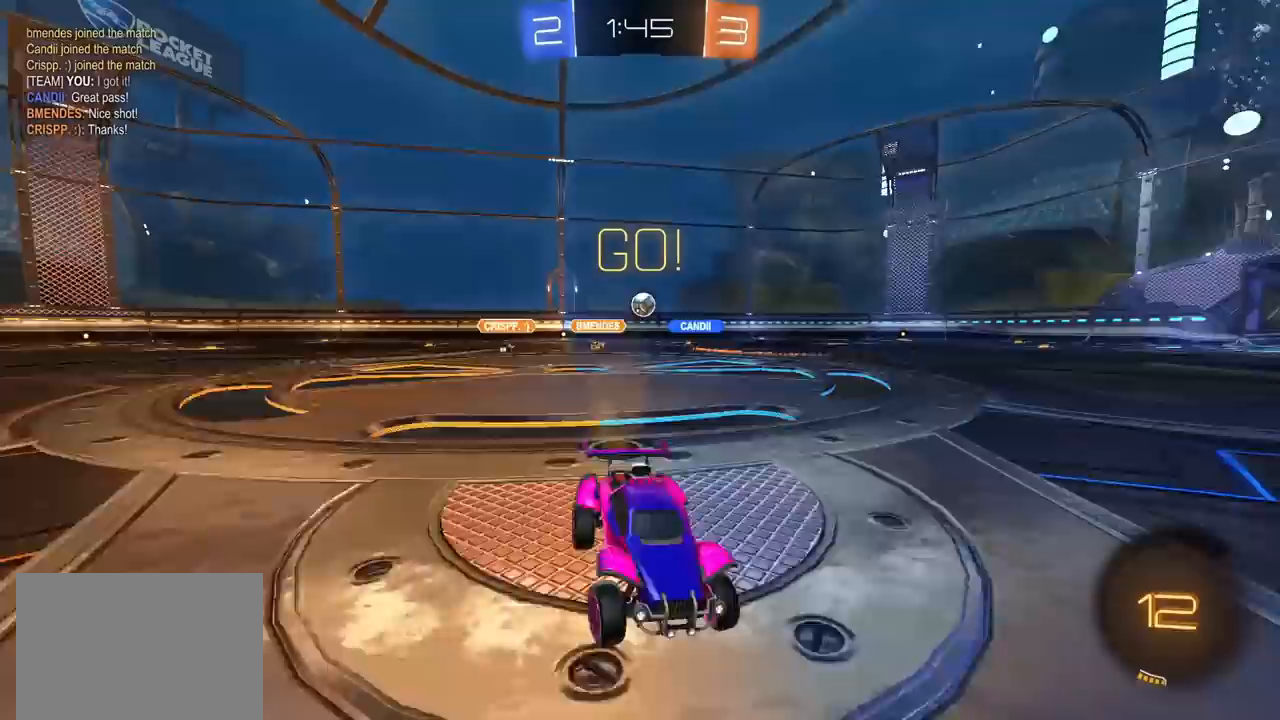
{"buttons": ["CROSS", "CIRCLE", "R2"], "left_stick": "left", "right_stick": "center", "events": [[67, "CIRCLE", "down"], [500, "CROSS", "down"]]}
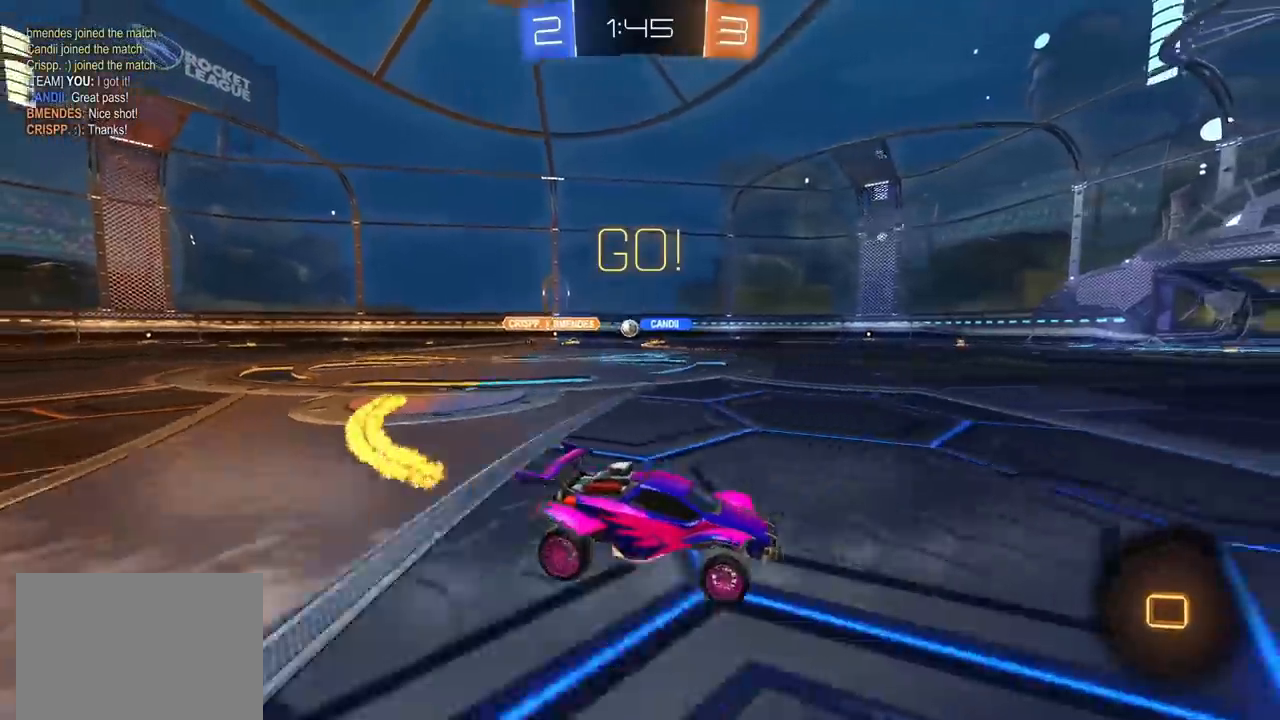
{"buttons": ["CIRCLE", "R2"], "left_stick": "down", "right_stick": "center", "events": [[50, "left_stick", "up"], [67, "CROSS", "up"], [83, "L1", "down"], [133, "CROSS", "down"], [133, "L1", "up"], [133, "left_stick", "right"], [183, "left_stick", "down"], [267, "CROSS", "up"]]}
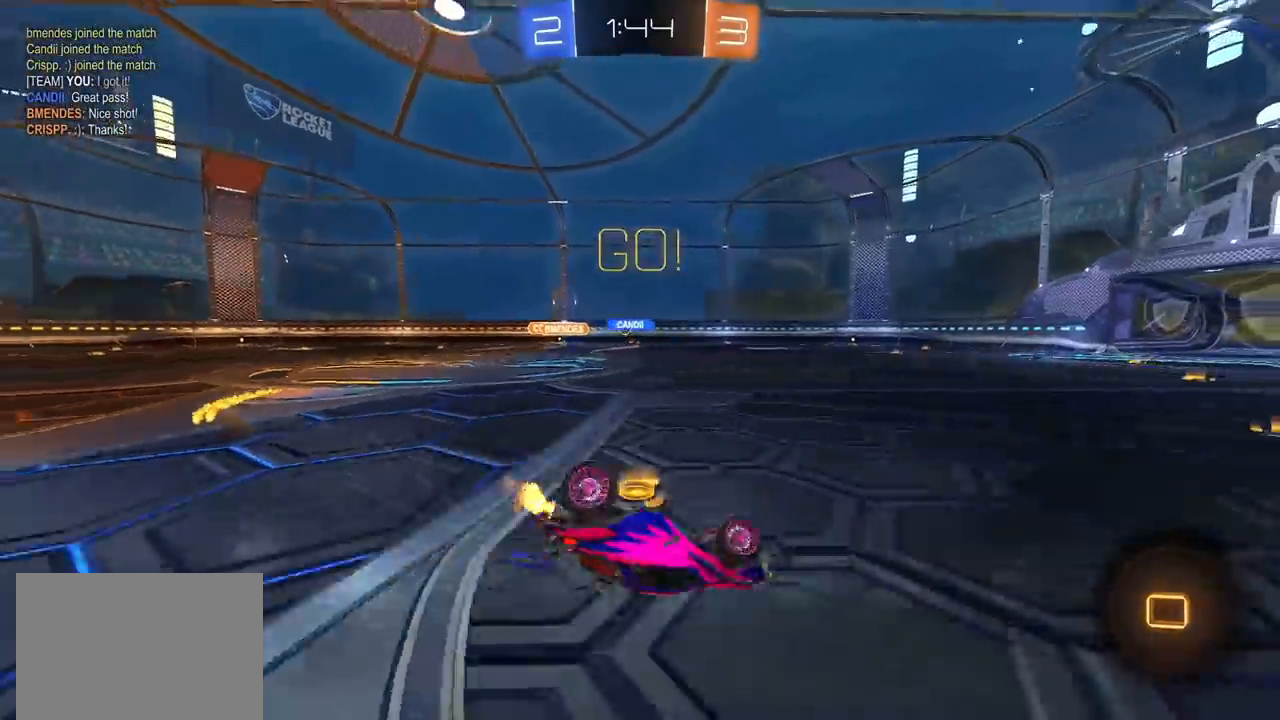
{"buttons": ["CIRCLE", "R2"], "left_stick": "down-right", "right_stick": "center", "events": [[17, "left_stick", "down-right"], [217, "L1", "down"], [217, "TRIANGLE", "down"], [350, "TRIANGLE", "up"], [450, "L1", "up"]]}
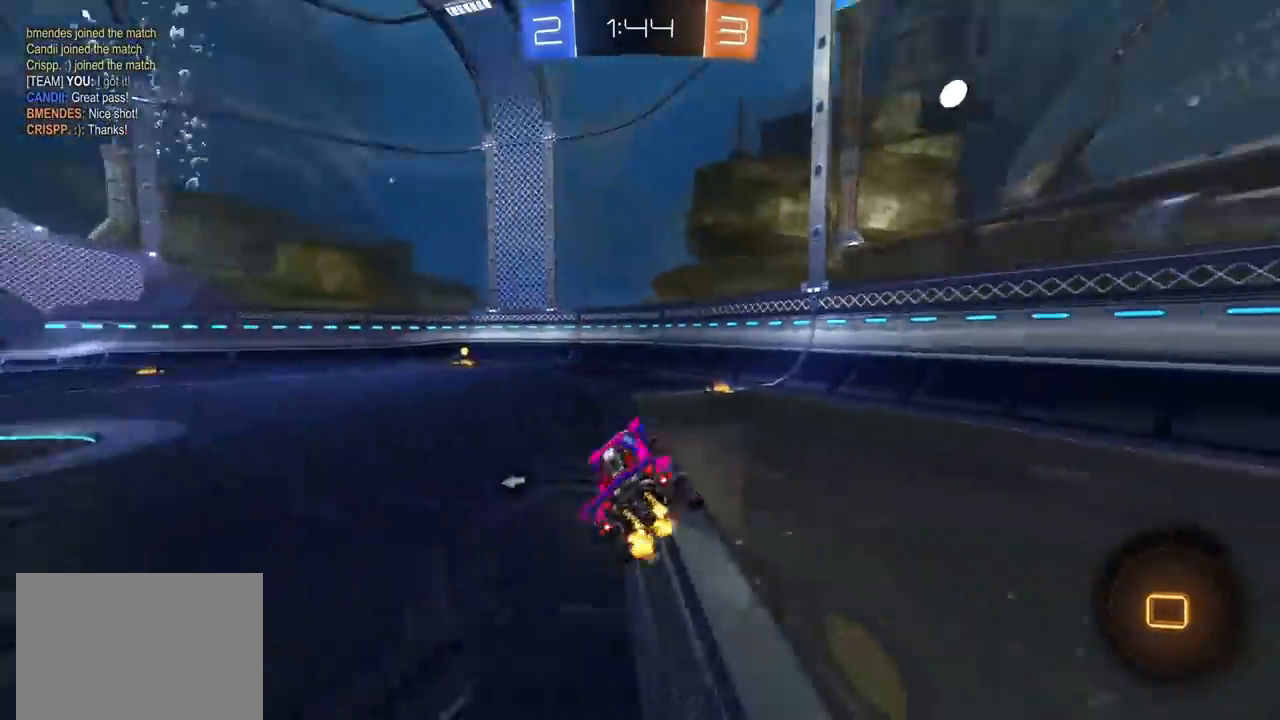
{"buttons": ["CIRCLE", "R2"], "left_stick": "left", "right_stick": "center", "events": [[67, "TRIANGLE", "down"], [67, "left_stick", "center"], [150, "TRIANGLE", "up"], [417, "left_stick", "left"]]}
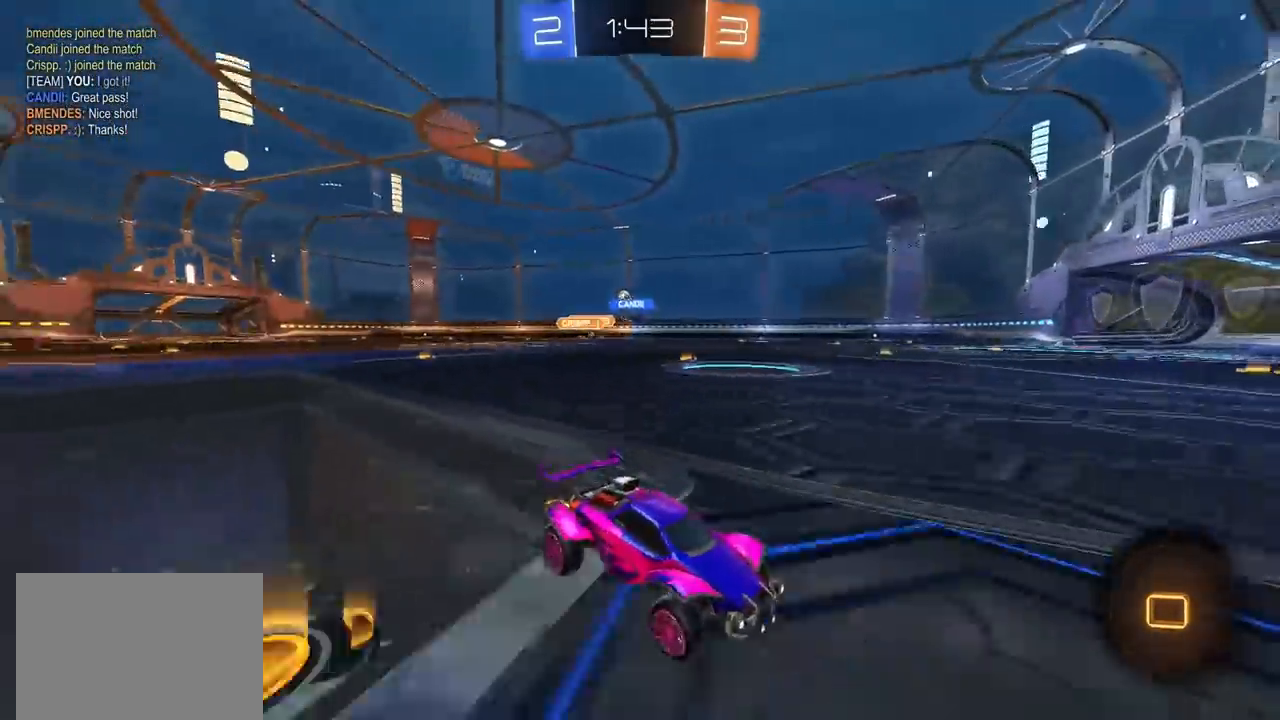
{"buttons": ["R2"], "left_stick": "left", "right_stick": "center", "events": [[67, "L1", "down"], [133, "L1", "up"], [300, "CIRCLE", "up"]]}
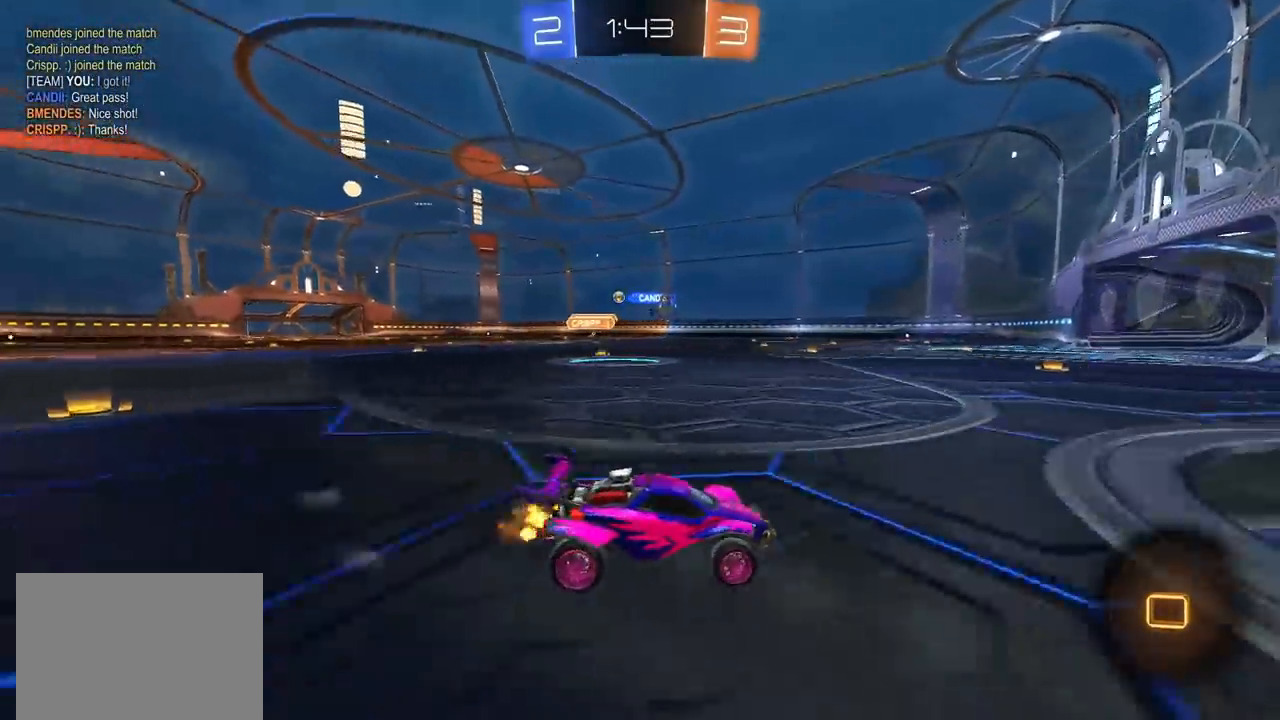
{"buttons": ["CIRCLE", "R2"], "left_stick": "left", "right_stick": "center", "events": [[233, "CIRCLE", "down"], [250, "L1", "down"], [317, "L1", "up"]]}
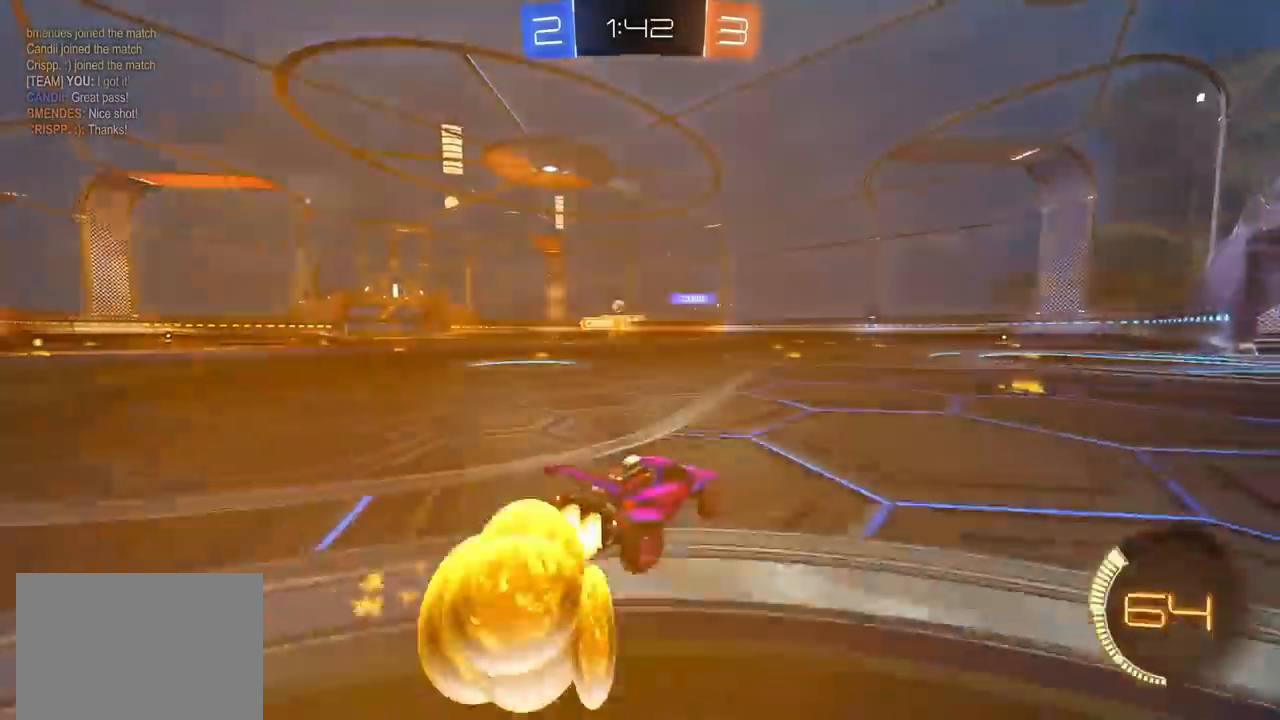
{"buttons": ["CIRCLE", "R2"], "left_stick": "left", "right_stick": "center", "events": []}
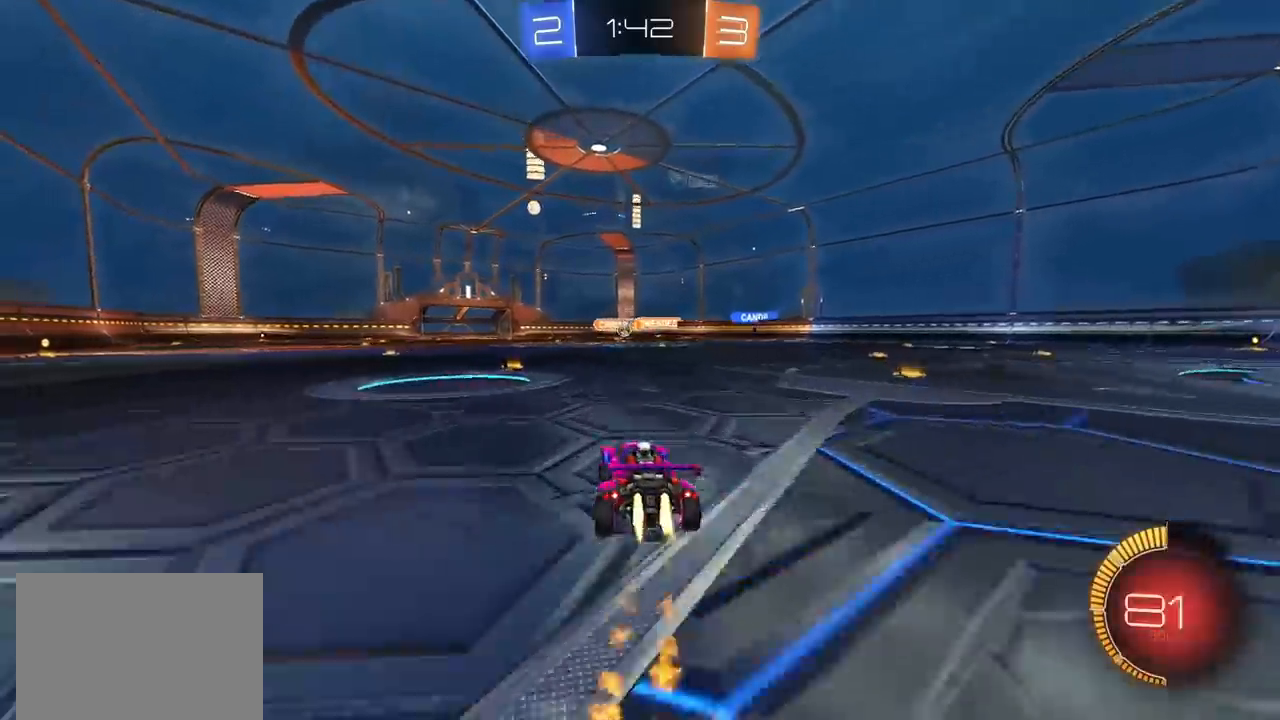
{"buttons": ["R2"], "left_stick": "up-right", "right_stick": "center", "events": [[67, "left_stick", "center"], [317, "left_stick", "up-right"], [483, "CIRCLE", "up"]]}
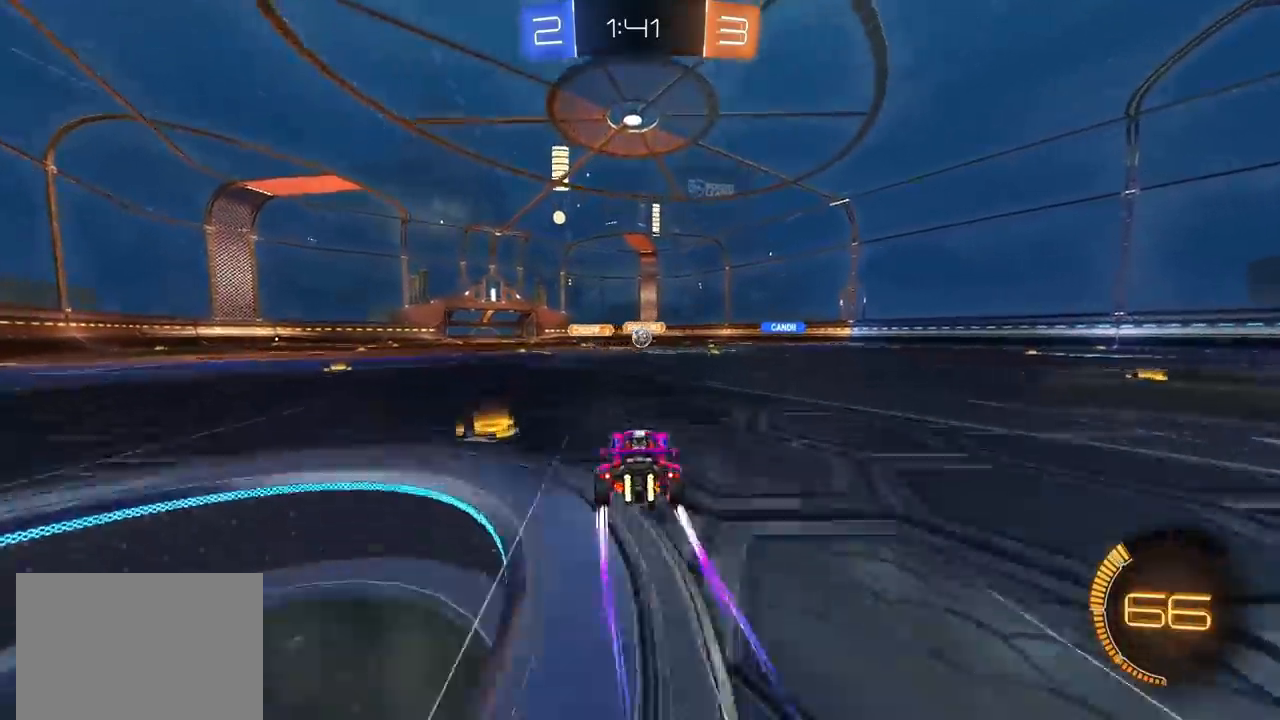
{"buttons": ["CIRCLE", "R2"], "left_stick": "right", "right_stick": "center", "events": [[117, "left_stick", "center"], [200, "left_stick", "right"], [233, "L1", "down"], [367, "L1", "up"], [483, "CIRCLE", "down"]]}
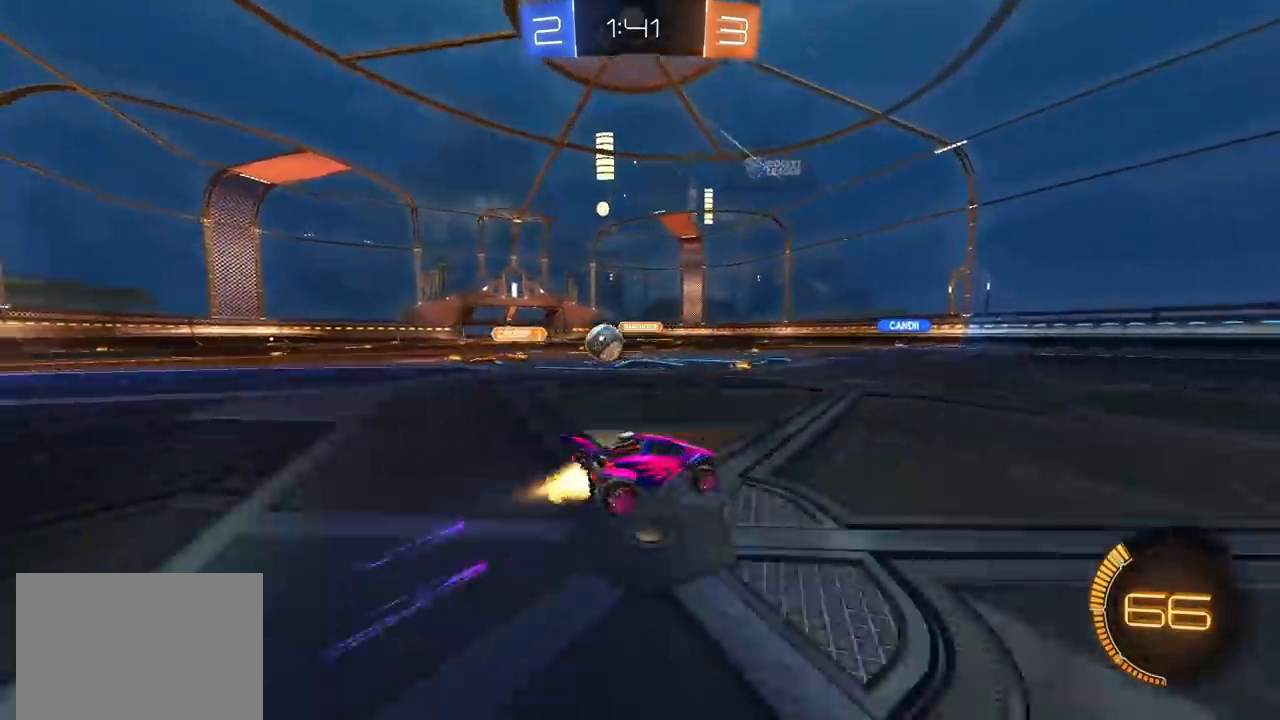
{"buttons": ["R2"], "left_stick": "left", "right_stick": "center", "events": [[417, "CIRCLE", "up"], [483, "left_stick", "left"]]}
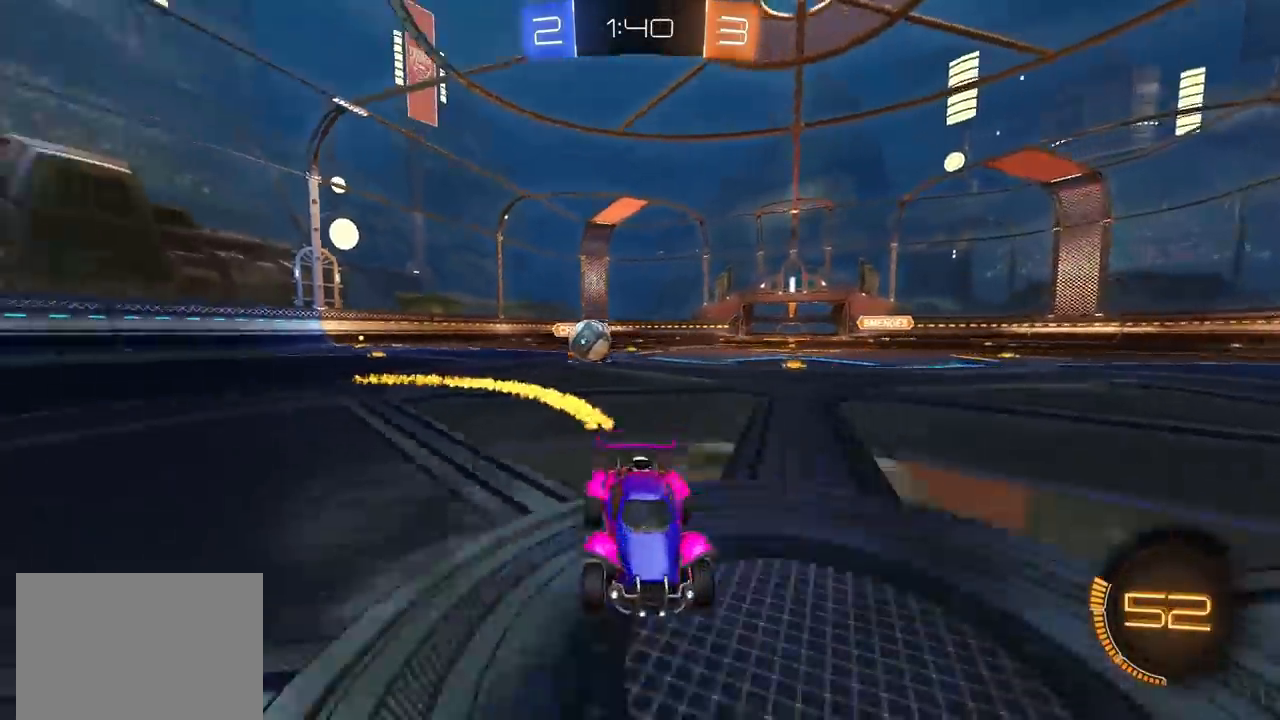
{"buttons": ["R2"], "left_stick": "up-right", "right_stick": "center", "events": [[217, "left_stick", "up-right"], [300, "L1", "down"], [450, "L1", "up"]]}
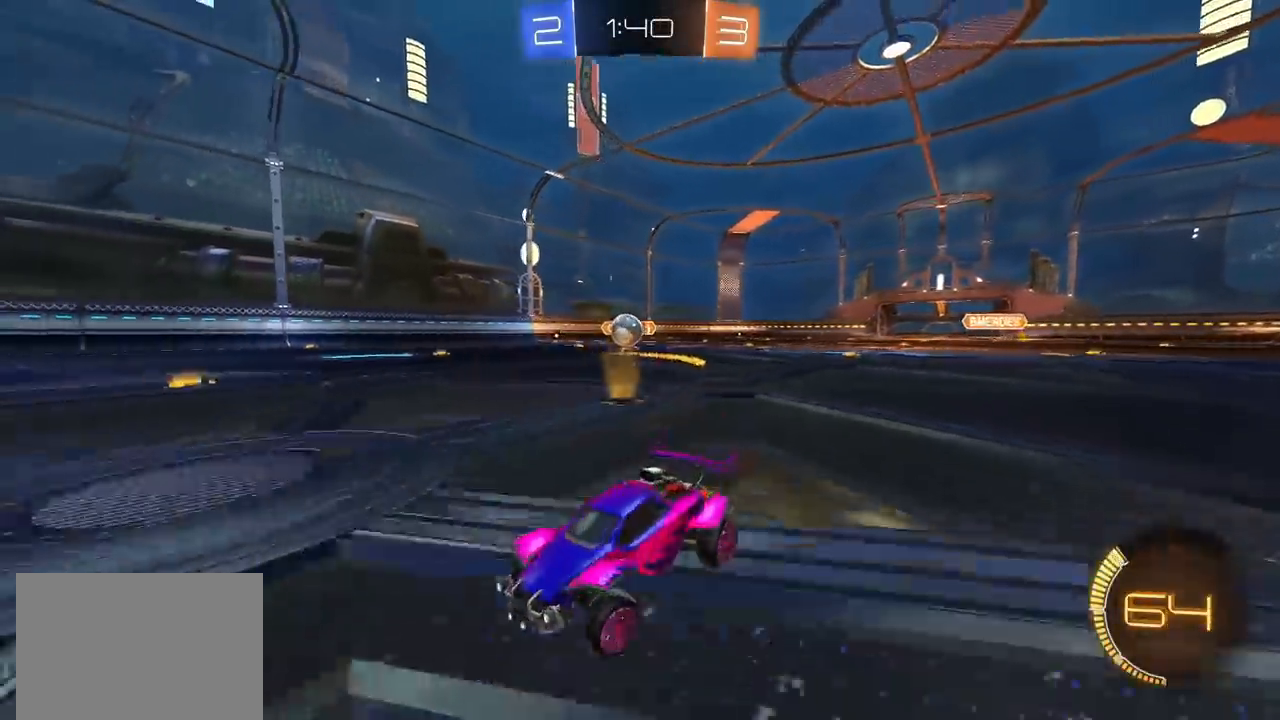
{"buttons": ["CROSS", "R2"], "left_stick": "down", "right_stick": "center", "events": [[283, "L2", "down"], [300, "R2", "up"], [300, "left_stick", "center"], [383, "left_stick", "down"], [433, "CROSS", "down"], [433, "R2", "down"], [483, "L2", "up"]]}
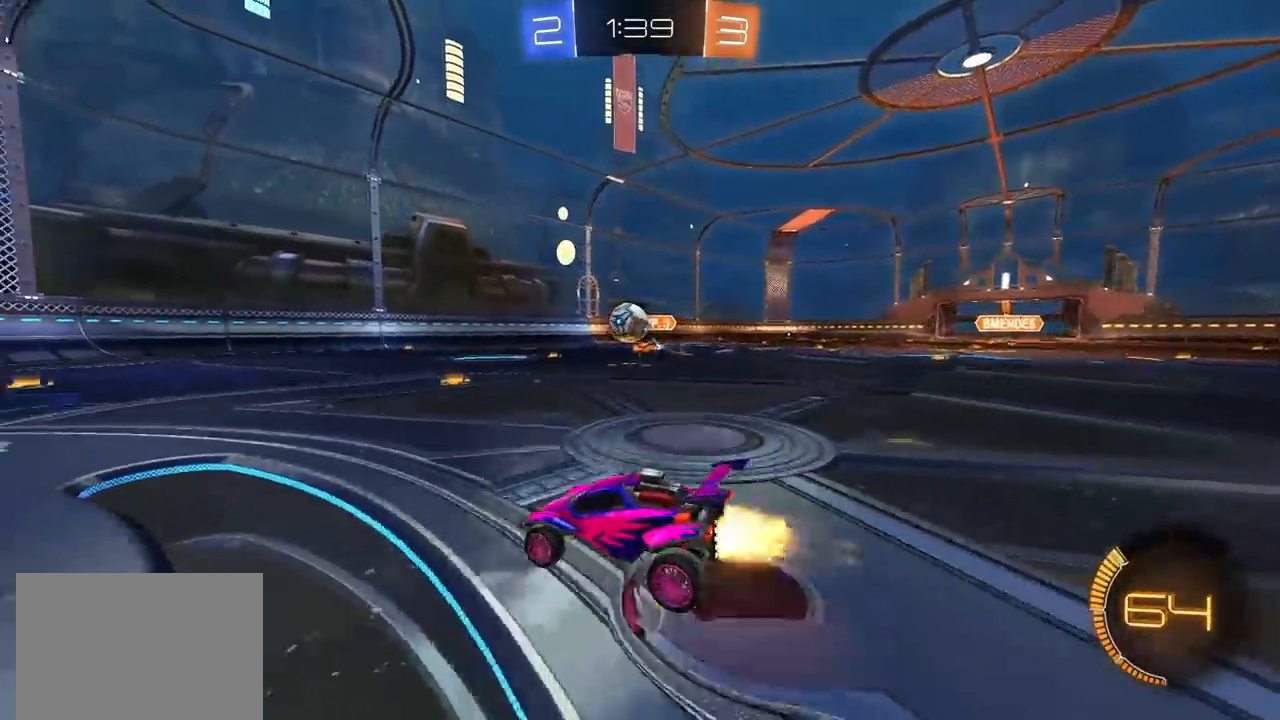
{"buttons": ["CROSS", "CIRCLE", "R2"], "left_stick": "up-left", "right_stick": "center", "events": [[33, "CIRCLE", "down"], [150, "left_stick", "left"], [200, "L1", "down"], [300, "L1", "up"], [333, "CROSS", "up"], [367, "left_stick", "up-left"], [467, "CROSS", "down"]]}
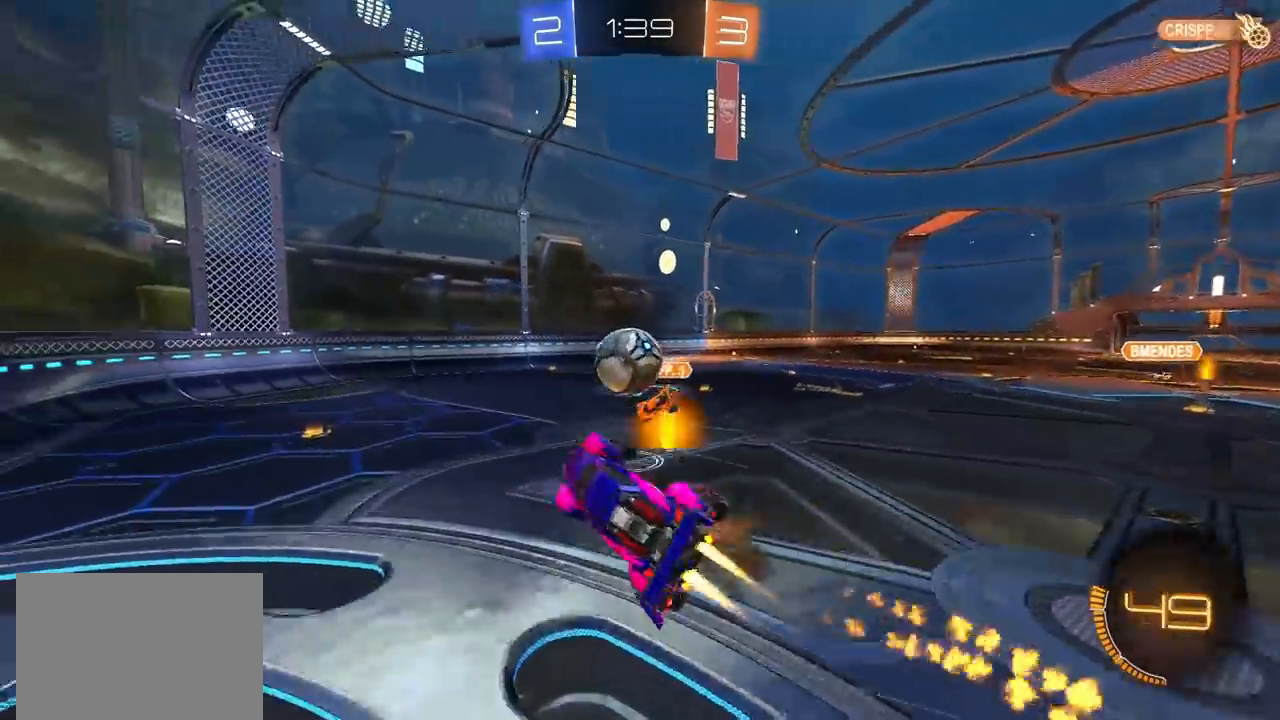
{"buttons": ["R2"], "left_stick": "down-right", "right_stick": "center", "events": [[67, "left_stick", "down"], [133, "CROSS", "up"], [233, "left_stick", "down-right"], [417, "CIRCLE", "up"]]}